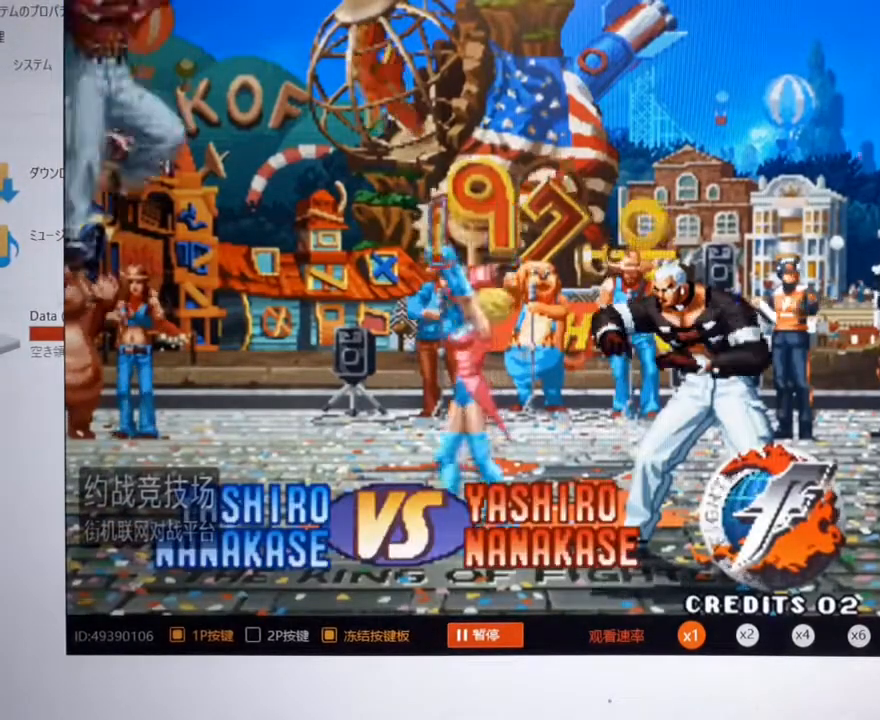
Gameplay with a controller (arcade stick); each line is a JSON object with the inputs held at the frame after it. "events" lists button and stick changes between this image and that frame as [ms after this image, input, new state], when the widget could be followed in between. Not read: L3 R3.
{"buttons": ["A"], "left_stick": "center", "events": [[33, "A", "down"], [133, "A", "up"], [300, "A", "down"], [367, "A", "up"], [467, "A", "down"]]}
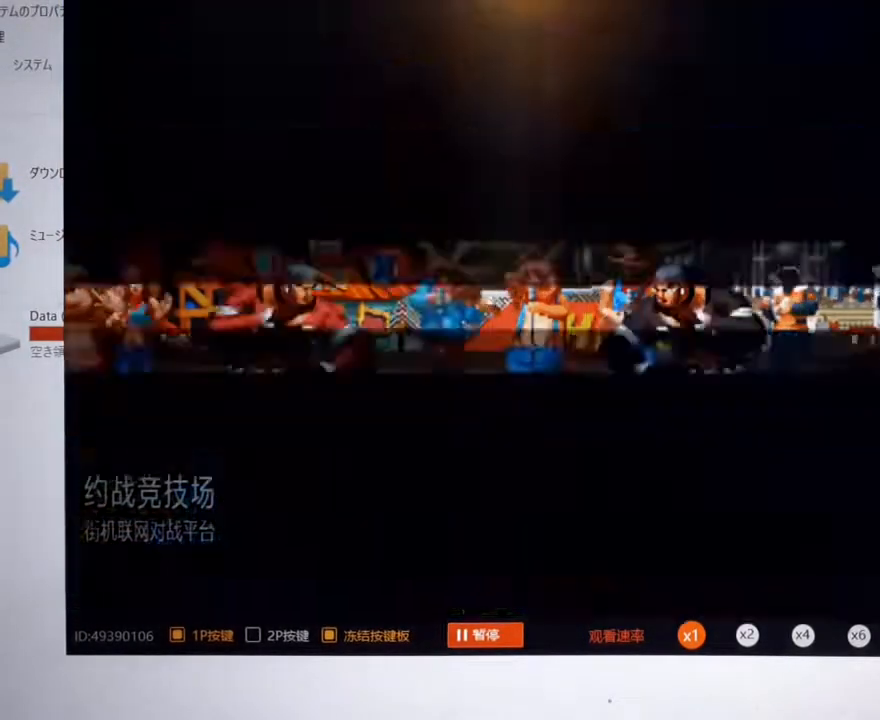
{"buttons": [], "left_stick": "center", "events": [[33, "A", "up"]]}
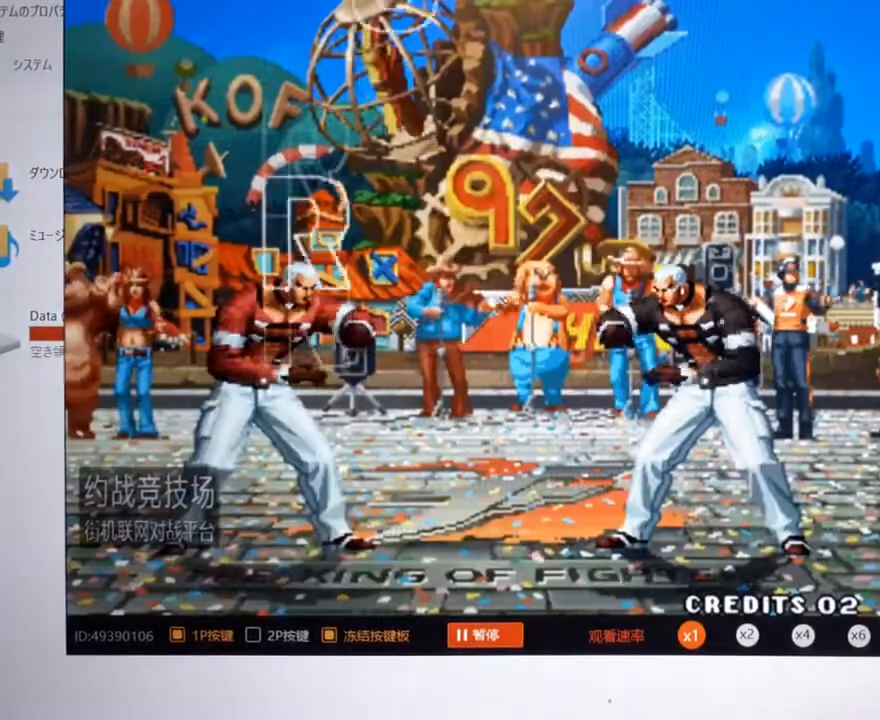
{"buttons": ["A", "B"], "left_stick": "center", "events": [[233, "A", "down"], [233, "B", "down"]]}
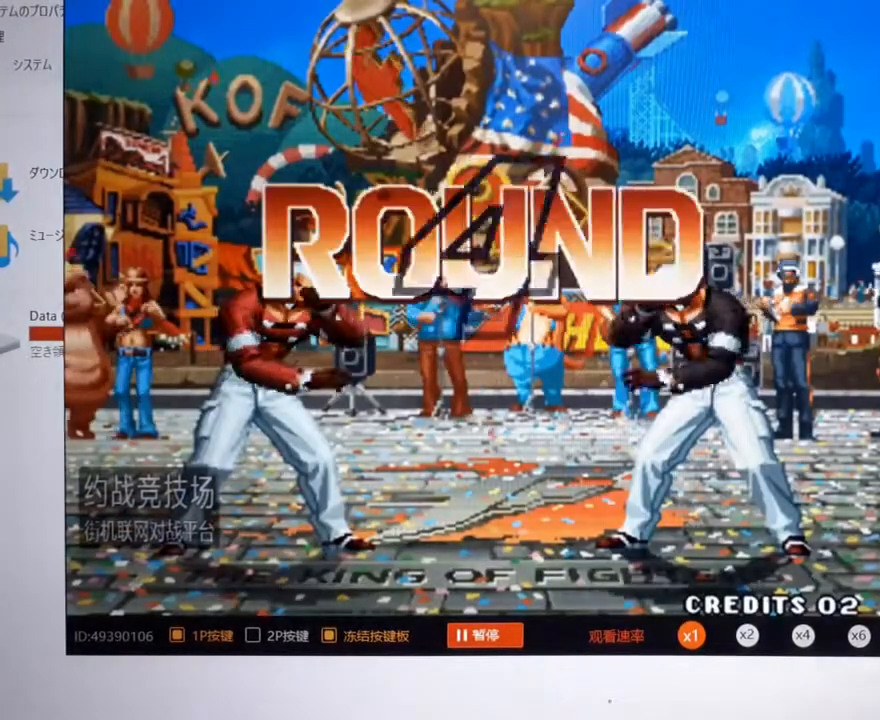
{"buttons": ["A"], "left_stick": "center", "events": [[233, "B", "up"], [267, "A", "up"], [433, "A", "down"]]}
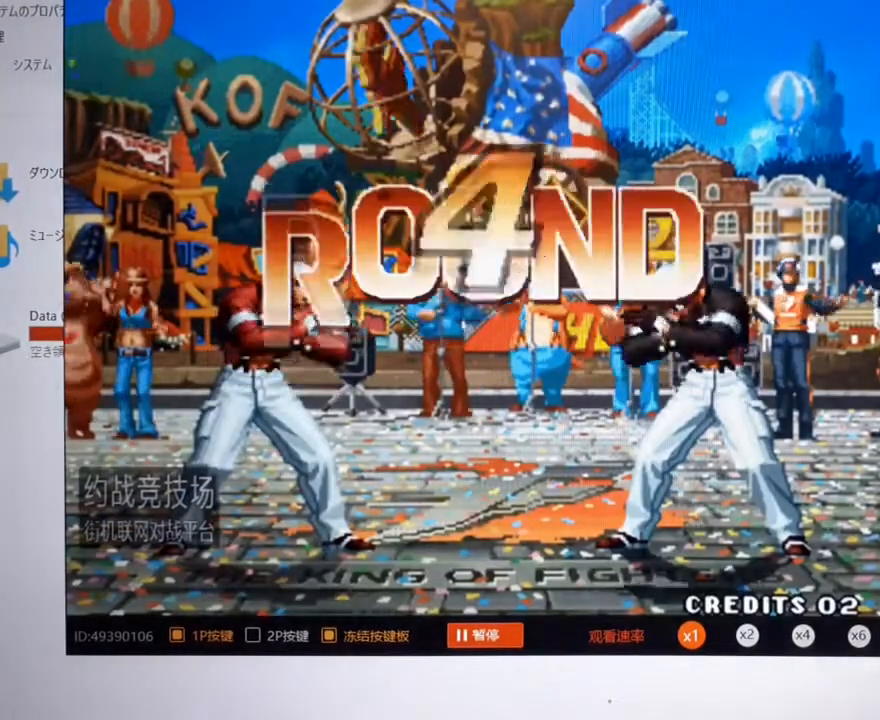
{"buttons": [], "left_stick": "center", "events": [[100, "A", "up"]]}
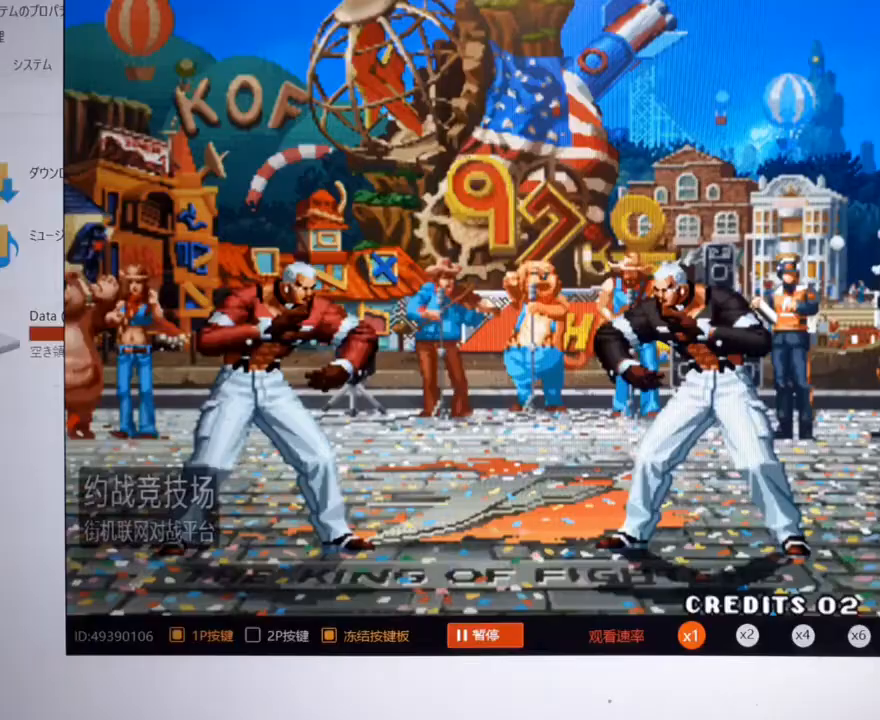
{"buttons": [], "left_stick": "center", "events": []}
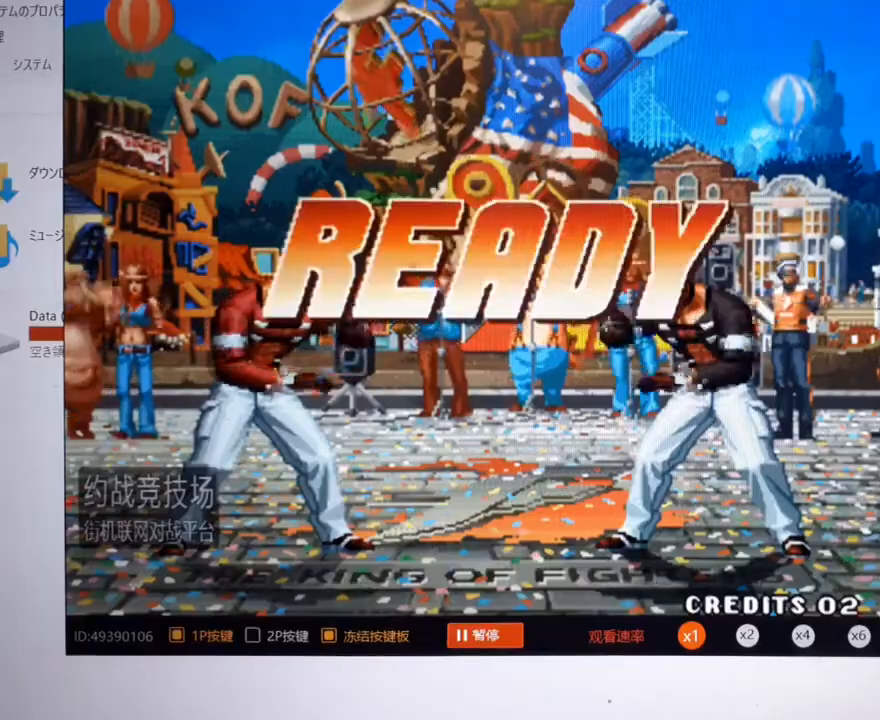
{"buttons": [], "left_stick": "right", "events": [[367, "left_stick", "right"]]}
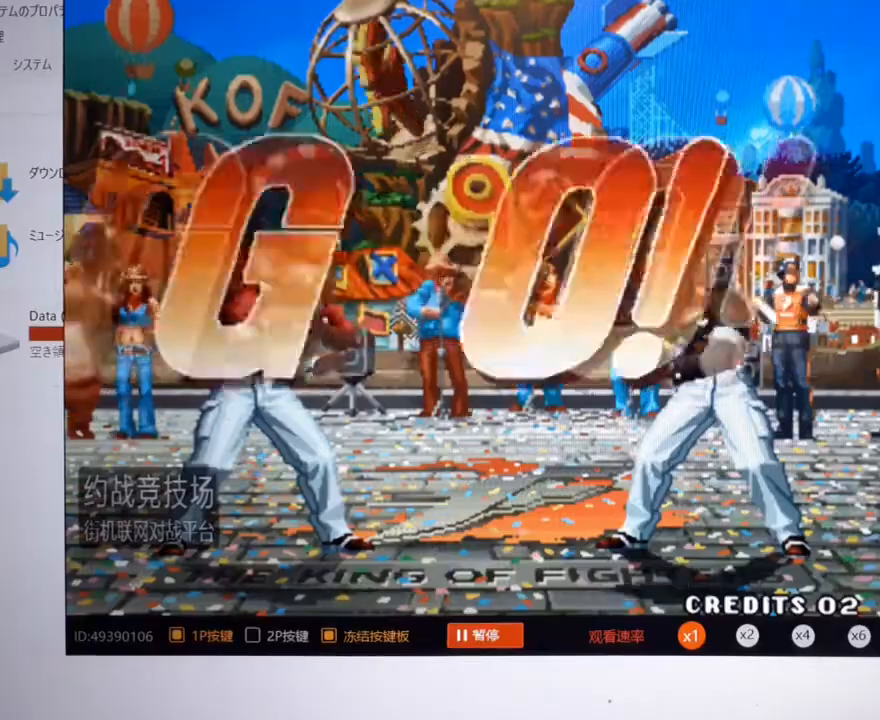
{"buttons": ["B"], "left_stick": "center", "events": [[400, "B", "down"], [400, "left_stick", "center"]]}
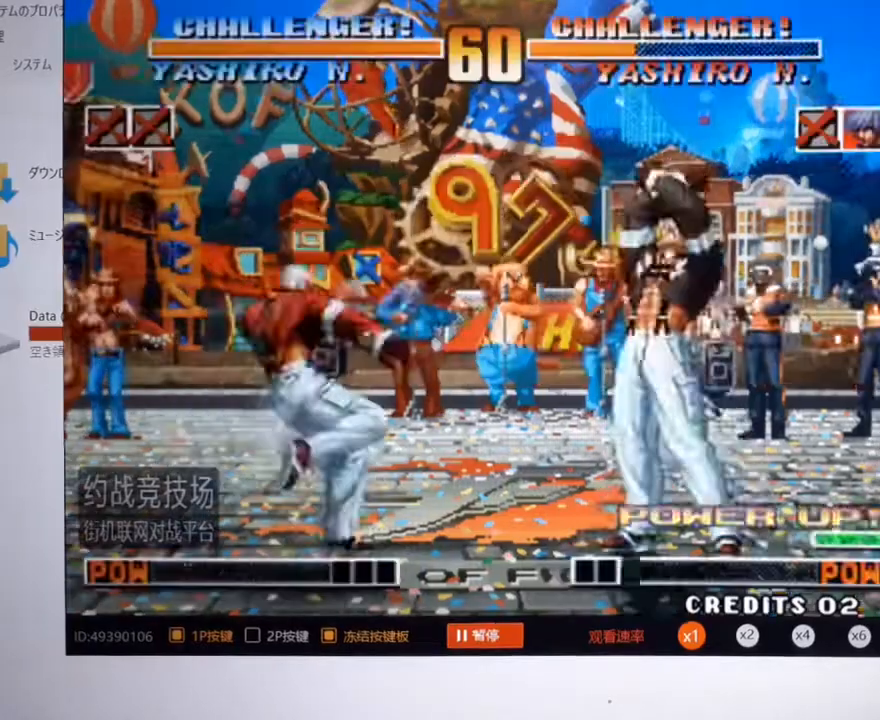
{"buttons": [], "left_stick": "left", "events": [[100, "B", "up"], [100, "left_stick", "left"]]}
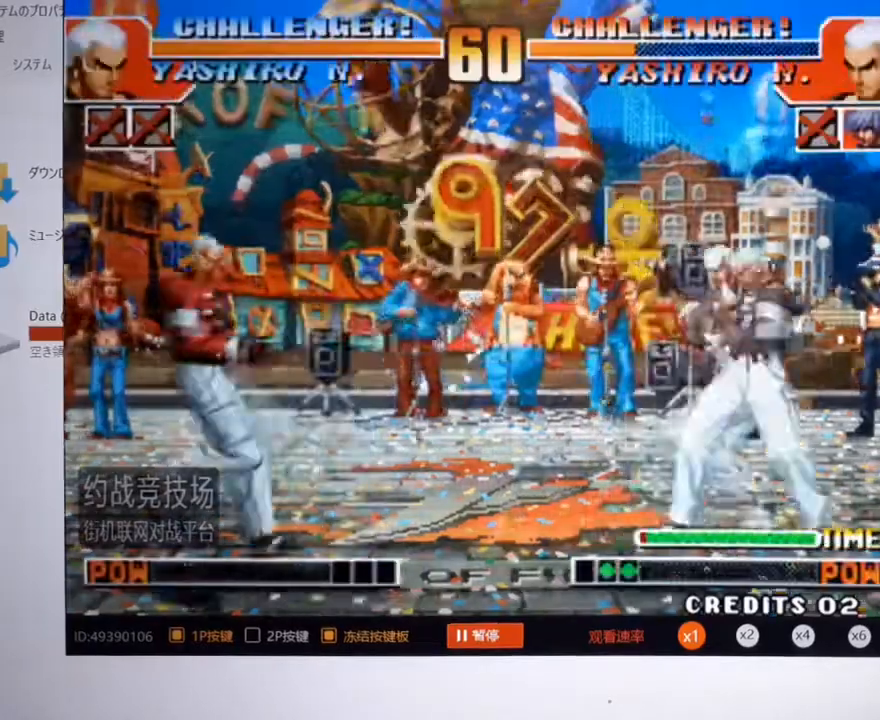
{"buttons": [], "left_stick": "left", "events": [[333, "left_stick", "center"], [467, "left_stick", "left"]]}
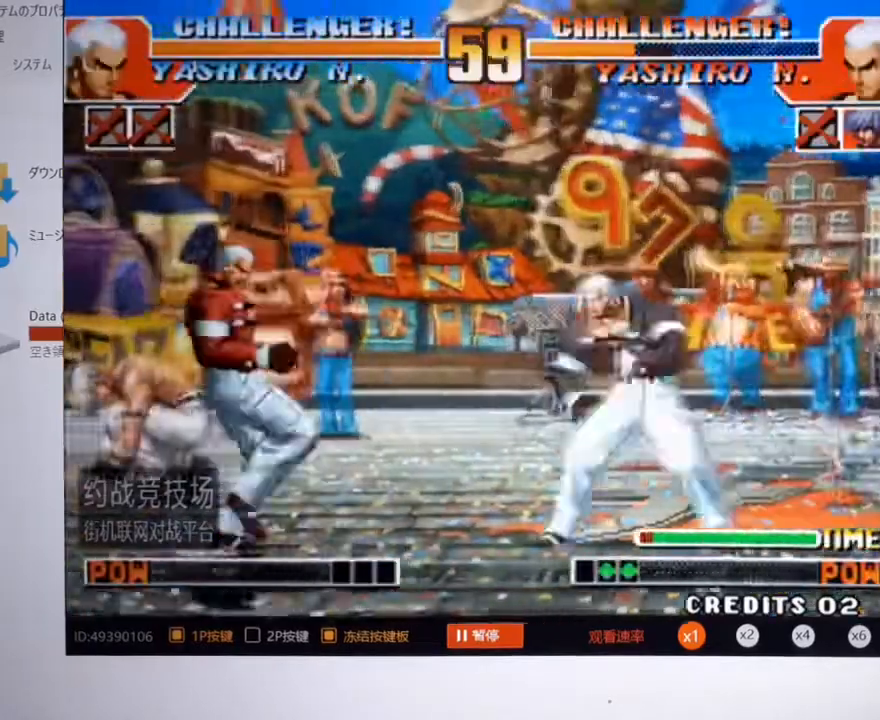
{"buttons": [], "left_stick": "left", "events": []}
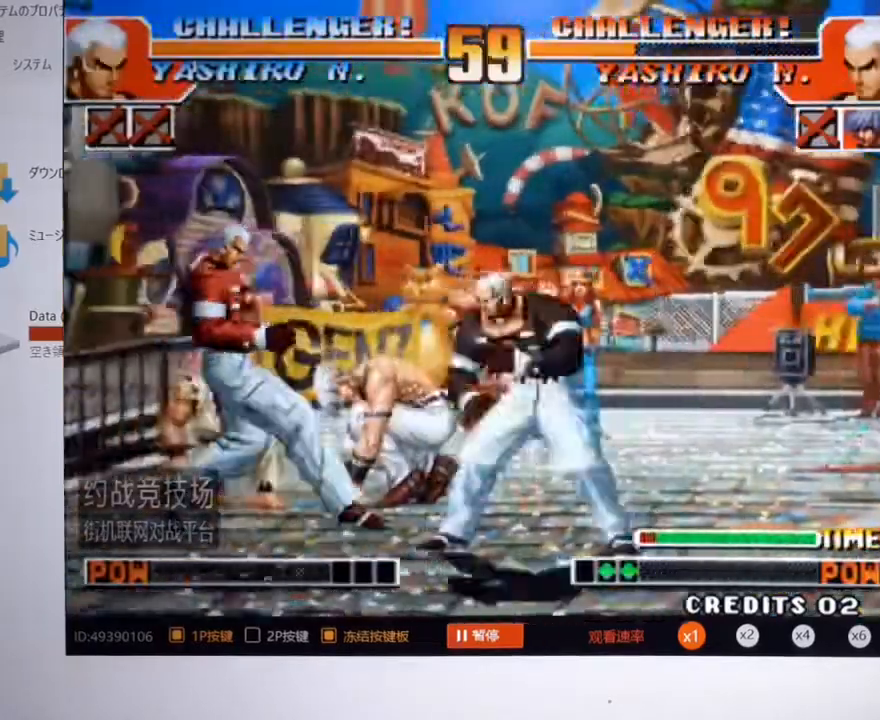
{"buttons": [], "left_stick": "center", "events": [[400, "left_stick", "center"]]}
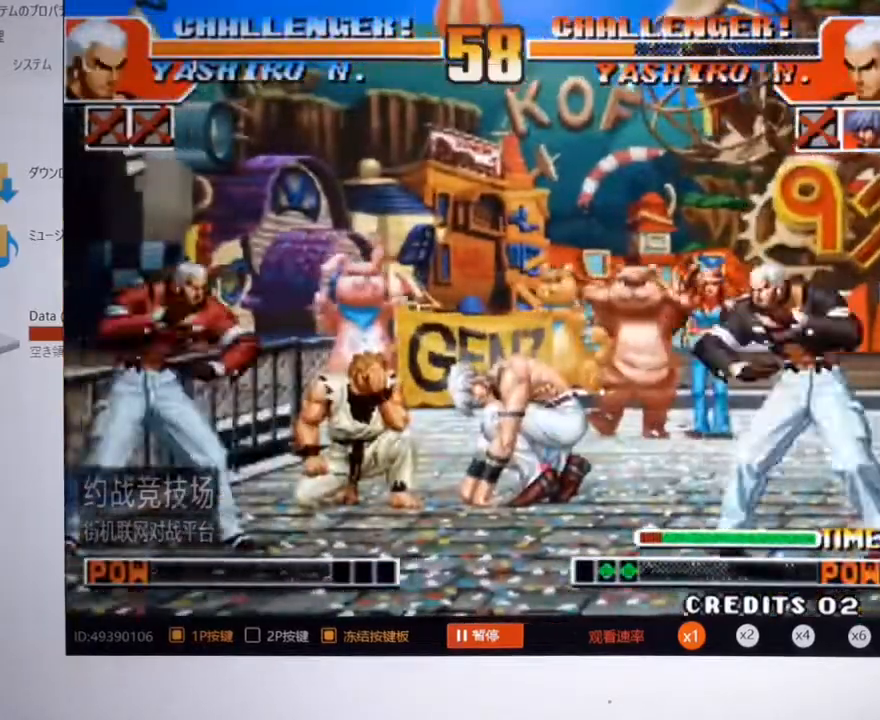
{"buttons": [], "left_stick": "up-right", "events": [[67, "left_stick", "down-right"], [133, "left_stick", "up-right"]]}
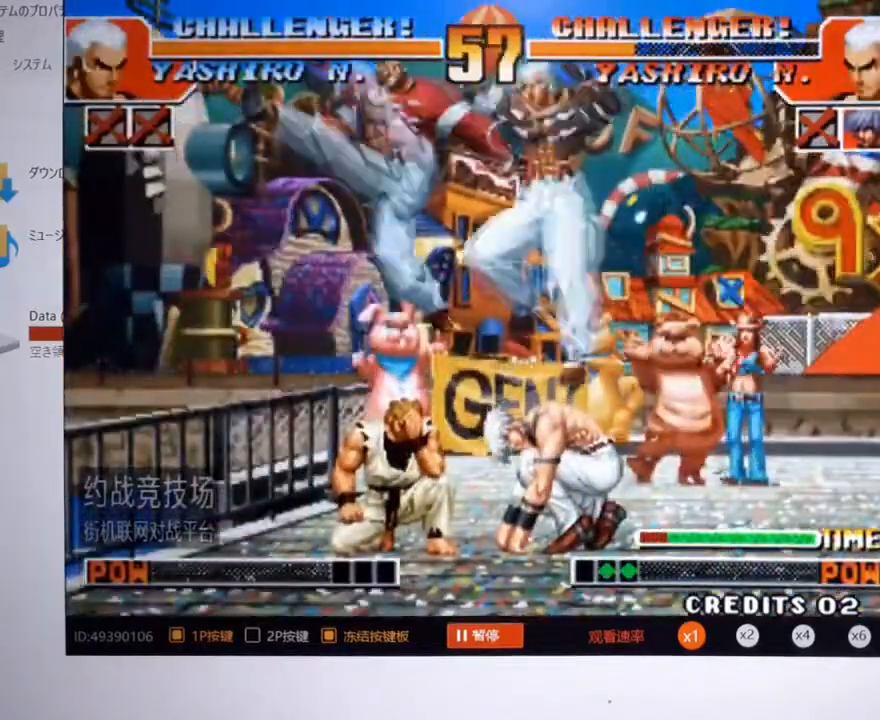
{"buttons": [], "left_stick": "right", "events": [[100, "left_stick", "right"]]}
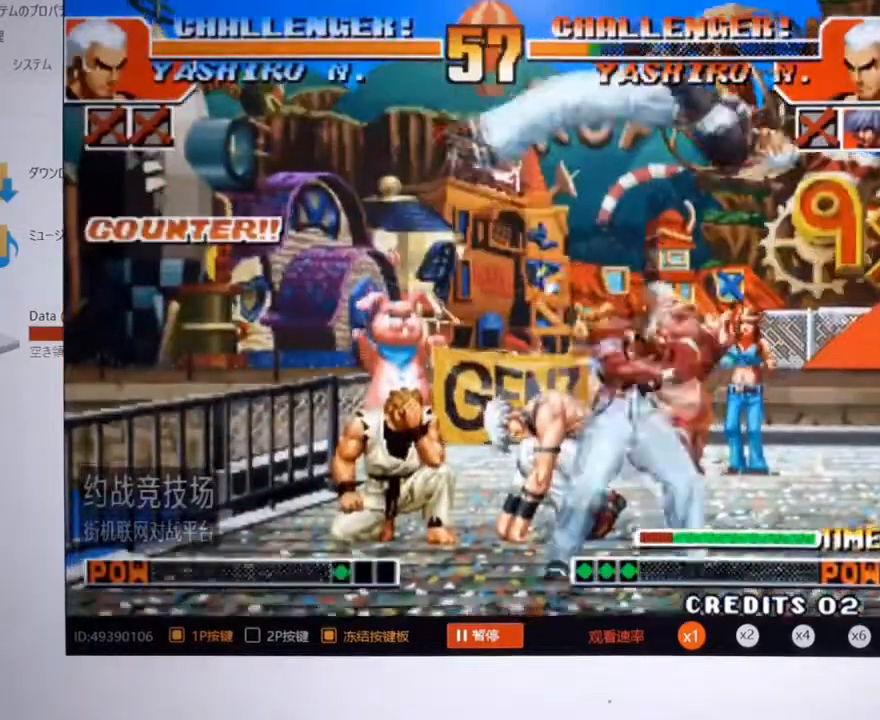
{"buttons": ["A"], "left_stick": "down", "events": [[67, "left_stick", "center"], [333, "left_stick", "up-left"], [433, "left_stick", "down"], [500, "A", "down"]]}
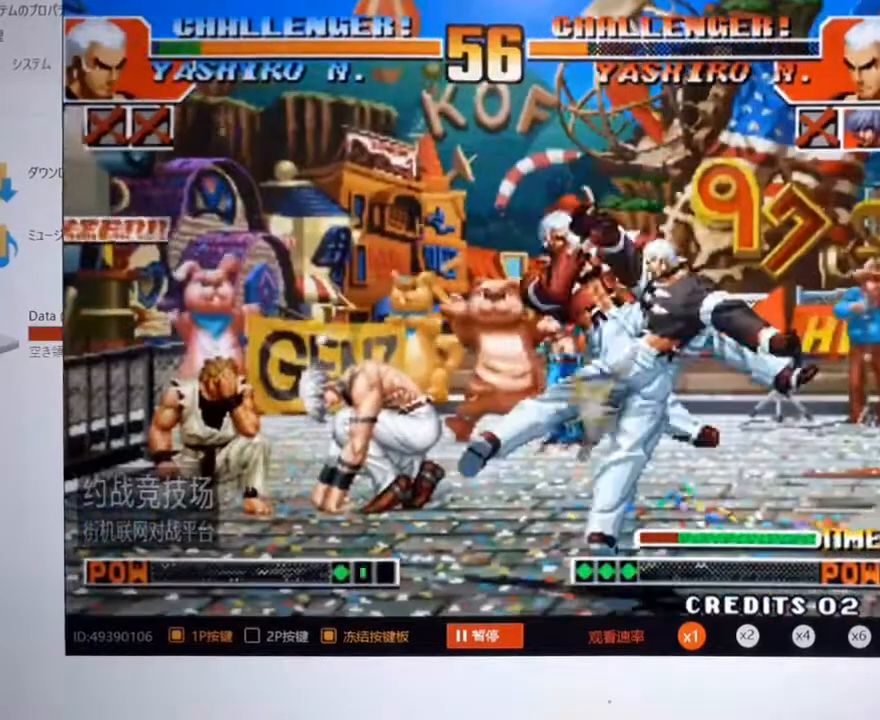
{"buttons": [], "left_stick": "center", "events": [[33, "left_stick", "up-right"], [133, "left_stick", "right"], [333, "left_stick", "center"], [367, "A", "up"]]}
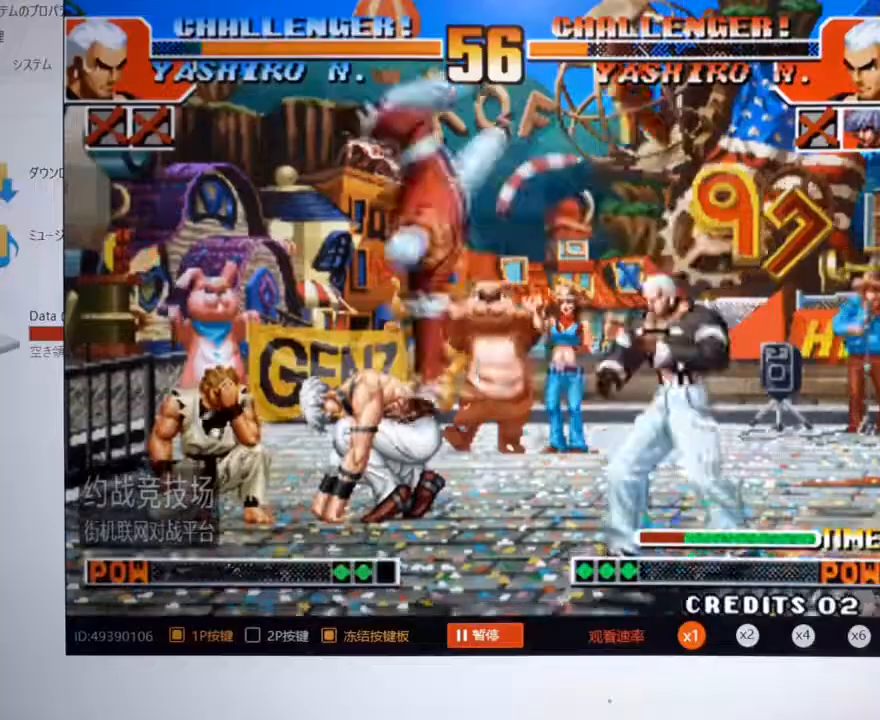
{"buttons": [], "left_stick": "center", "events": [[67, "left_stick", "right"], [133, "left_stick", "up-right"], [433, "left_stick", "center"]]}
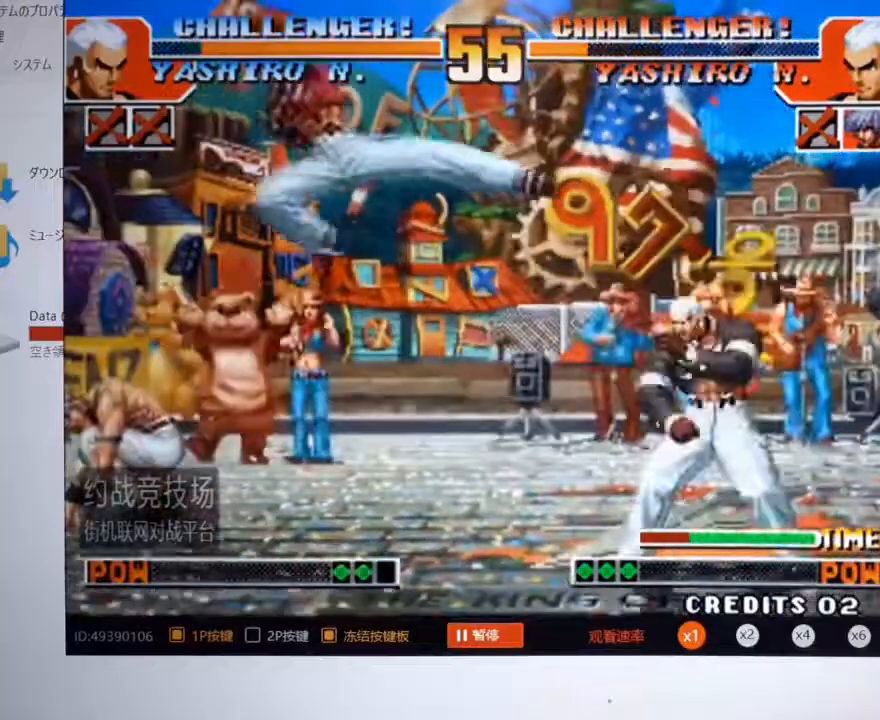
{"buttons": ["A"], "left_stick": "center", "events": [[133, "left_stick", "down"], [200, "left_stick", "right"], [233, "A", "down"], [500, "left_stick", "center"]]}
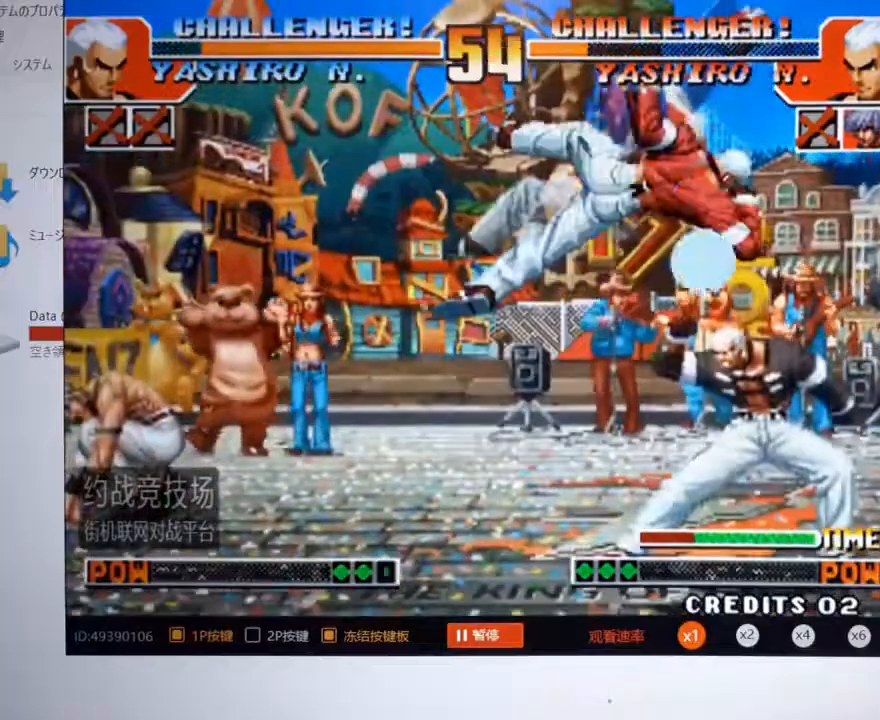
{"buttons": ["A"], "left_stick": "left", "events": [[33, "A", "up"], [33, "left_stick", "left"], [100, "left_stick", "down"], [167, "left_stick", "right"], [400, "left_stick", "down"], [467, "left_stick", "left"], [500, "A", "down"]]}
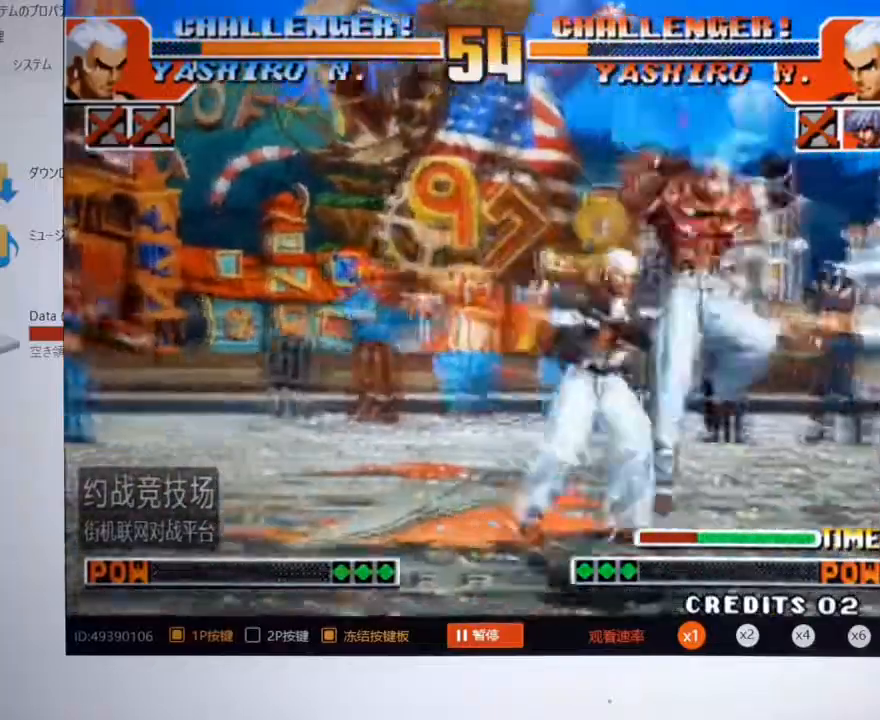
{"buttons": ["A"], "left_stick": "left", "events": [[233, "left_stick", "center"], [267, "A", "up"], [300, "left_stick", "right"], [367, "left_stick", "down"], [467, "left_stick", "left"], [500, "A", "down"]]}
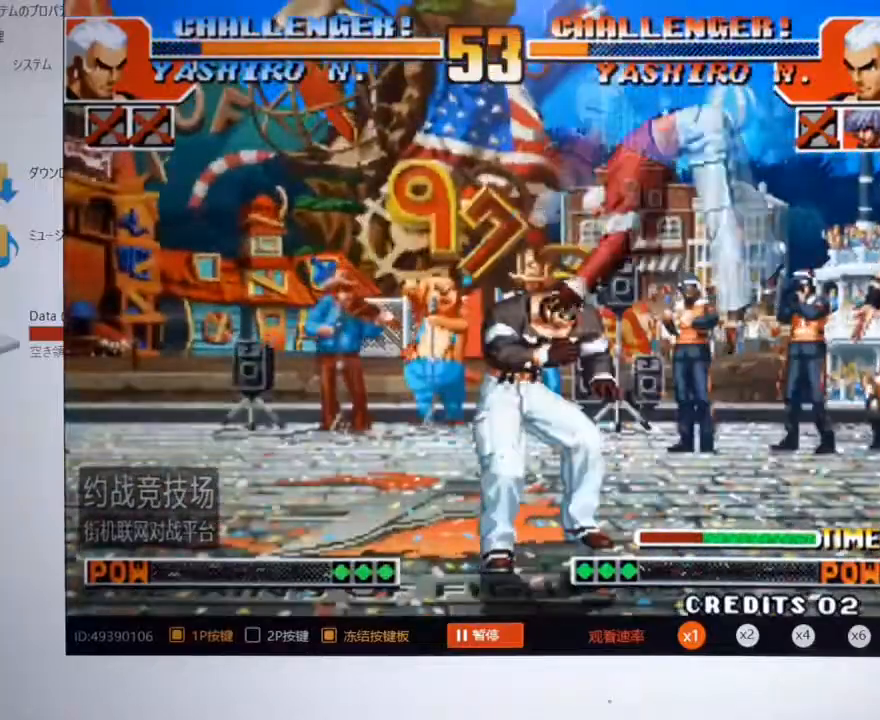
{"buttons": ["B"], "left_stick": "center", "events": [[167, "left_stick", "center"], [233, "A", "up"], [500, "B", "down"]]}
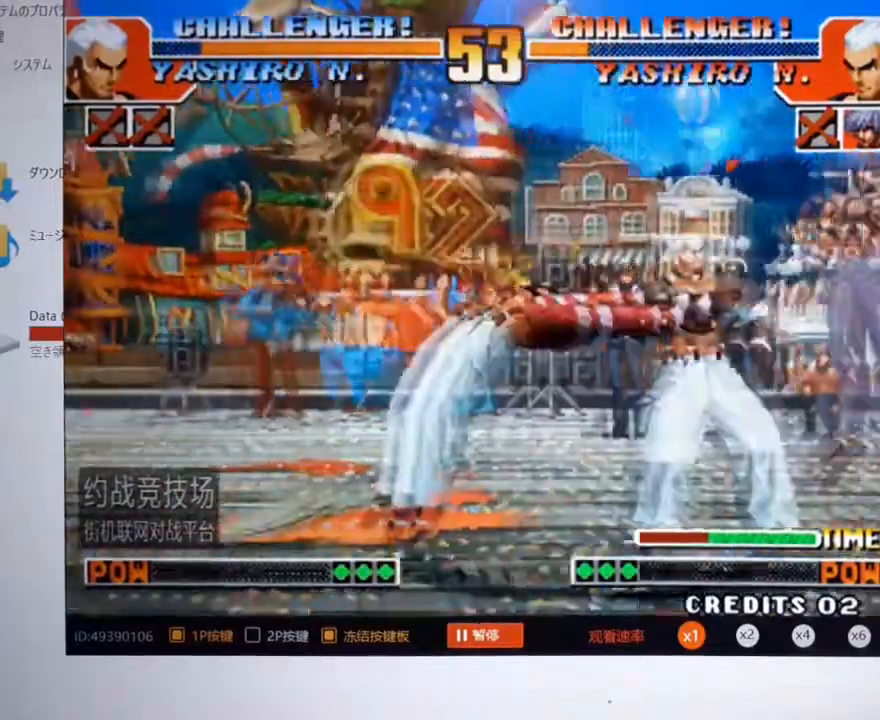
{"buttons": [], "left_stick": "center"}
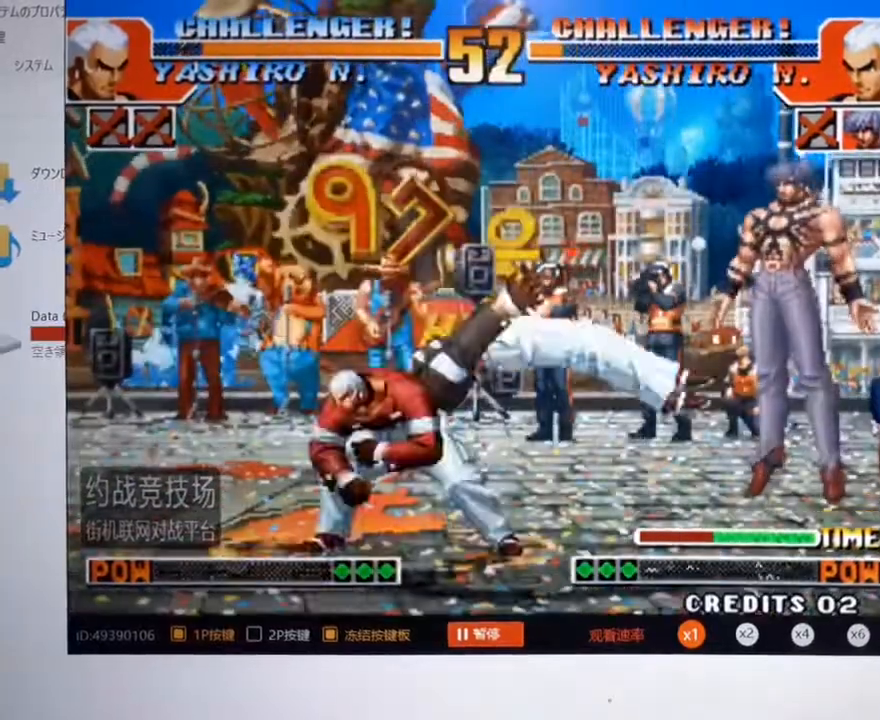
{"buttons": [], "left_stick": "center", "events": []}
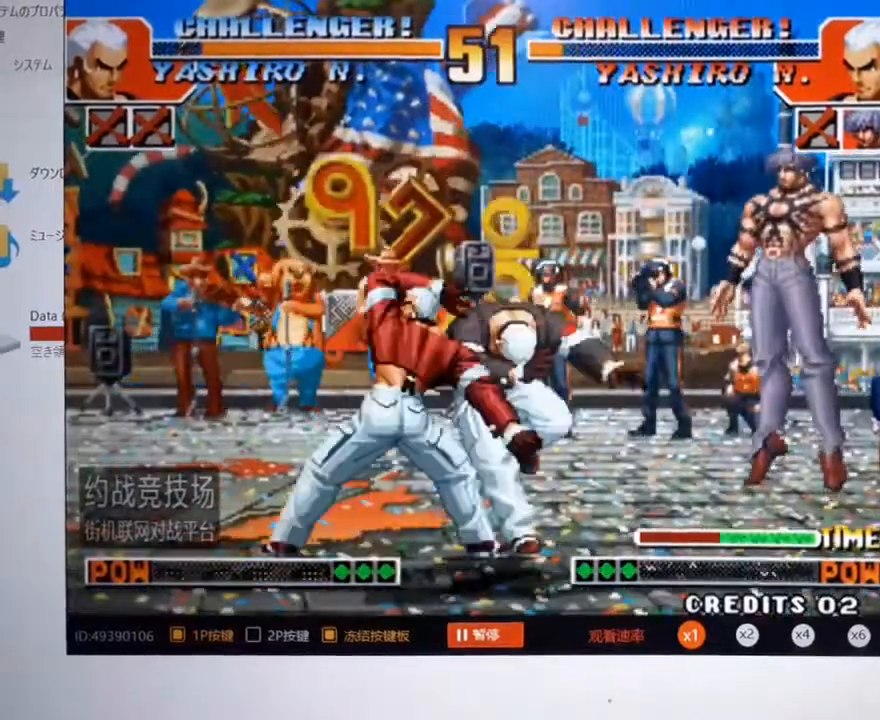
{"buttons": [], "left_stick": "center", "events": []}
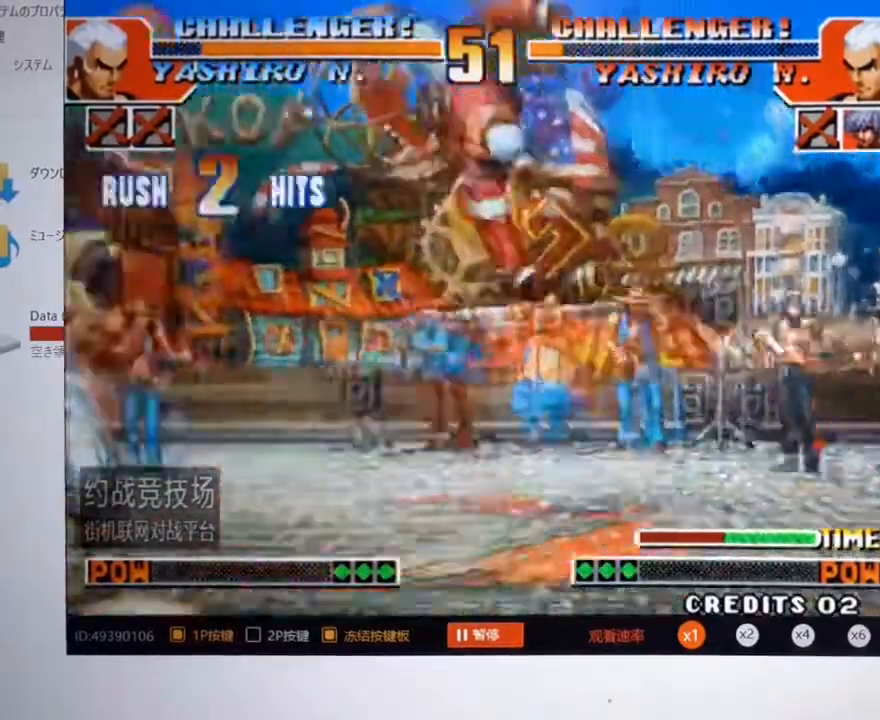
{"buttons": [], "left_stick": "left", "events": [[433, "left_stick", "left"]]}
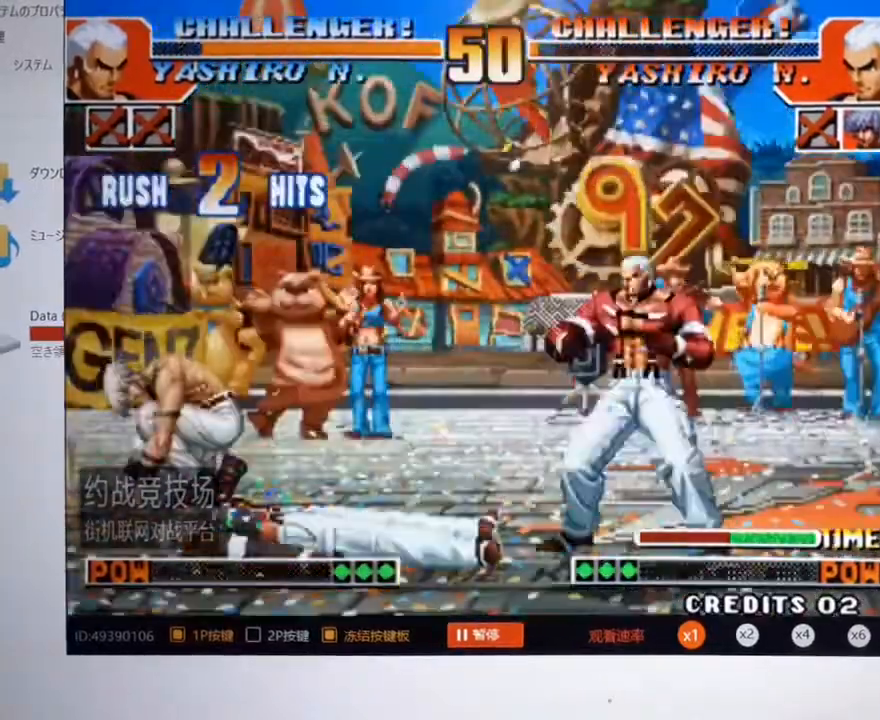
{"buttons": [], "left_stick": "left", "events": [[267, "left_stick", "down-right"], [433, "left_stick", "center"], [500, "left_stick", "left"]]}